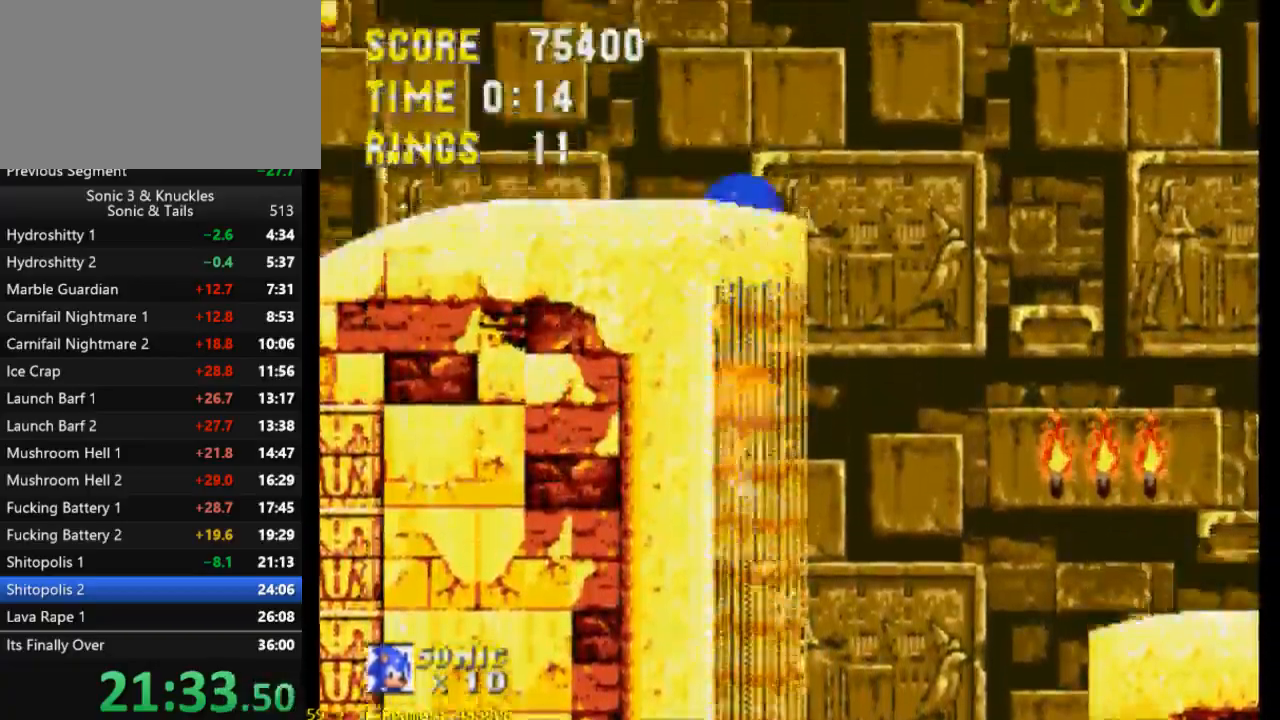
Gameplay with a controller (Xbox layout); each line is a JSON object with the inputs held at the frame after it. "events" lists button and stick changes between this image and that frame as [ms after this image, input, new state], when the widget could be followed in between. Not read: left_stick right_stick.
{"buttons": ["X"], "events": [[167, "DPAD_LEFT", "up"], [200, "B", "up"], [433, "Y", "up"]]}
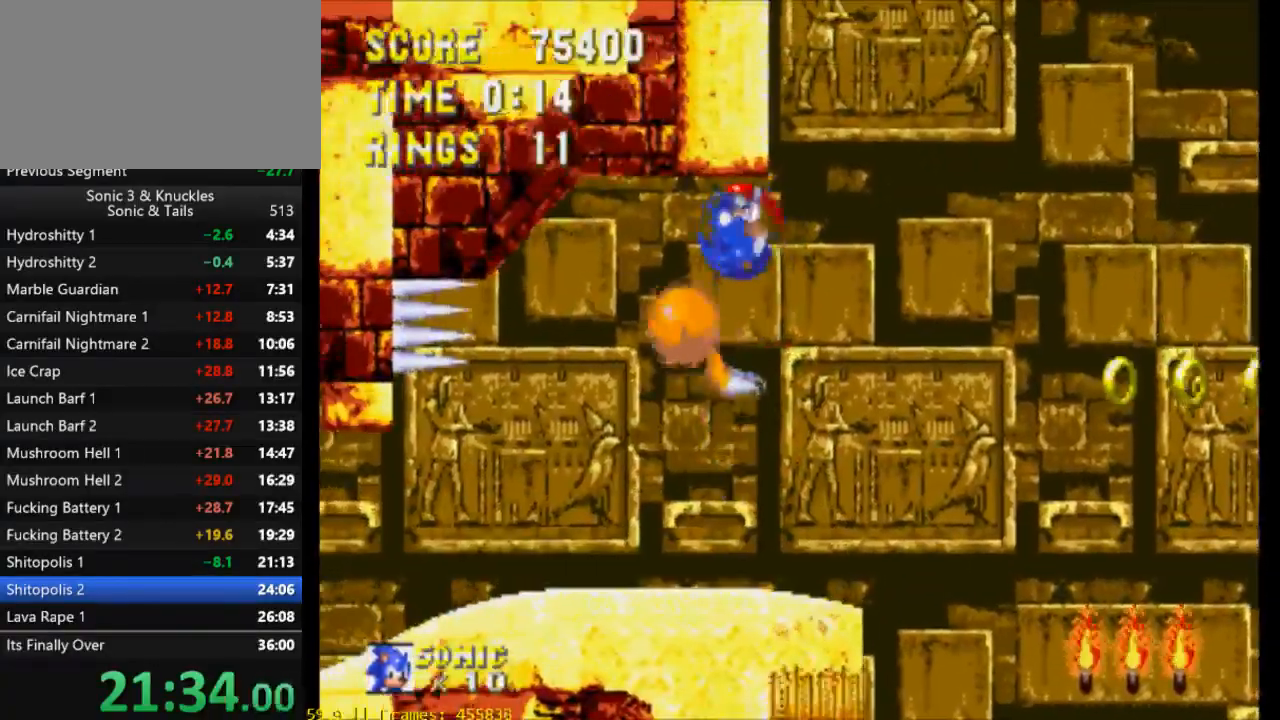
{"buttons": ["DPAD_DOWN"], "events": [[33, "DPAD_RIGHT", "down"], [33, "X", "up"], [167, "DPAD_RIGHT", "up"], [267, "DPAD_LEFT", "down"], [333, "DPAD_LEFT", "up"], [500, "DPAD_DOWN", "down"]]}
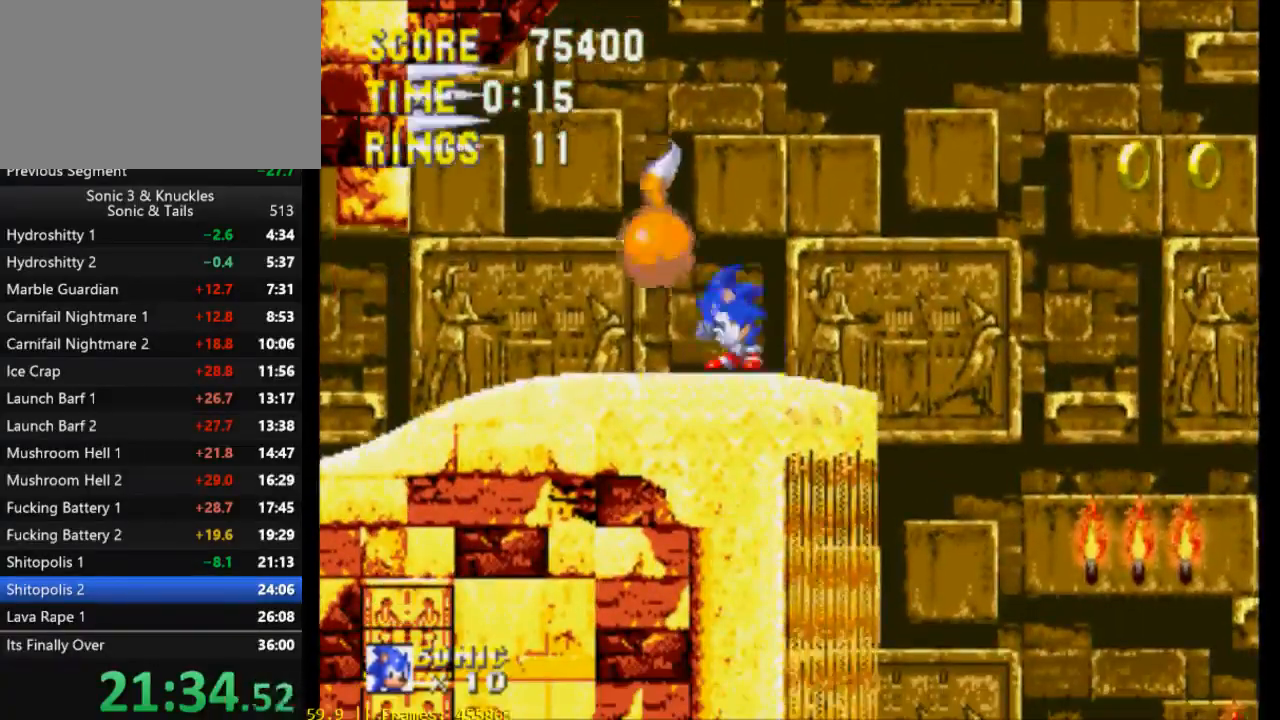
{"buttons": ["DPAD_LEFT"], "events": [[67, "B", "down"], [100, "Y", "down"], [133, "B", "up"], [133, "X", "down"], [167, "Y", "up"], [200, "B", "down"], [200, "X", "up"], [233, "Y", "down"], [267, "B", "up"], [267, "DPAD_DOWN", "up"], [267, "X", "down"], [300, "Y", "up"], [333, "DPAD_LEFT", "down"], [333, "X", "up"]]}
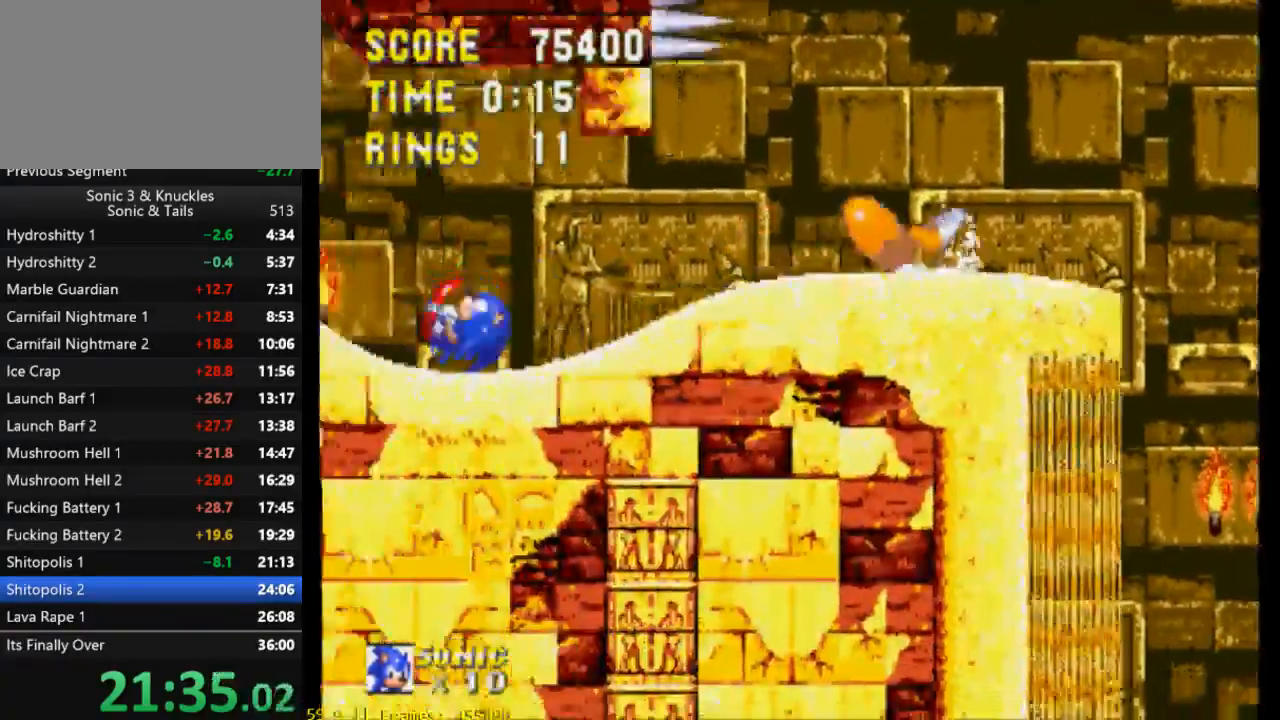
{"buttons": [], "events": [[433, "DPAD_LEFT", "up"]]}
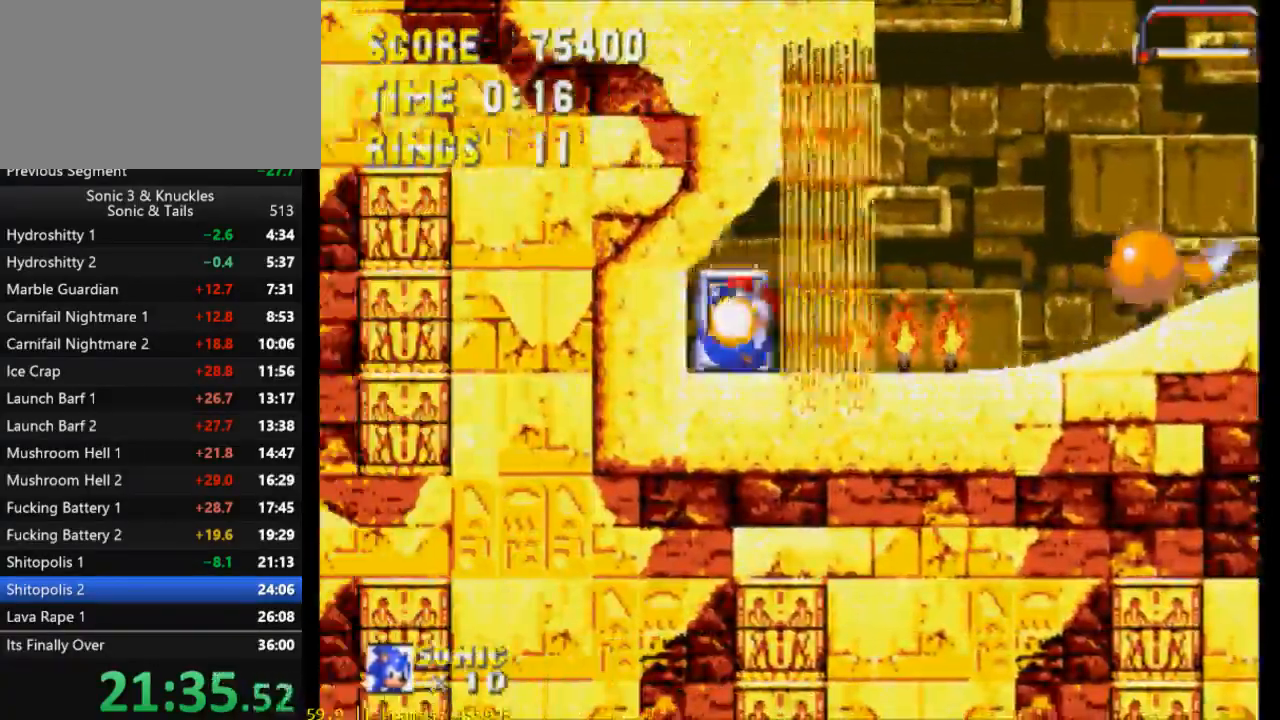
{"buttons": ["X", "Y"], "events": [[67, "DPAD_RIGHT", "down"], [133, "DPAD_RIGHT", "up"], [233, "DPAD_DOWN", "down"], [267, "B", "down"], [300, "Y", "down"], [333, "B", "up"], [333, "X", "down"], [367, "Y", "up"], [400, "B", "down"], [400, "X", "up"], [433, "Y", "down"], [467, "B", "up"], [467, "X", "down"], [500, "DPAD_DOWN", "up"]]}
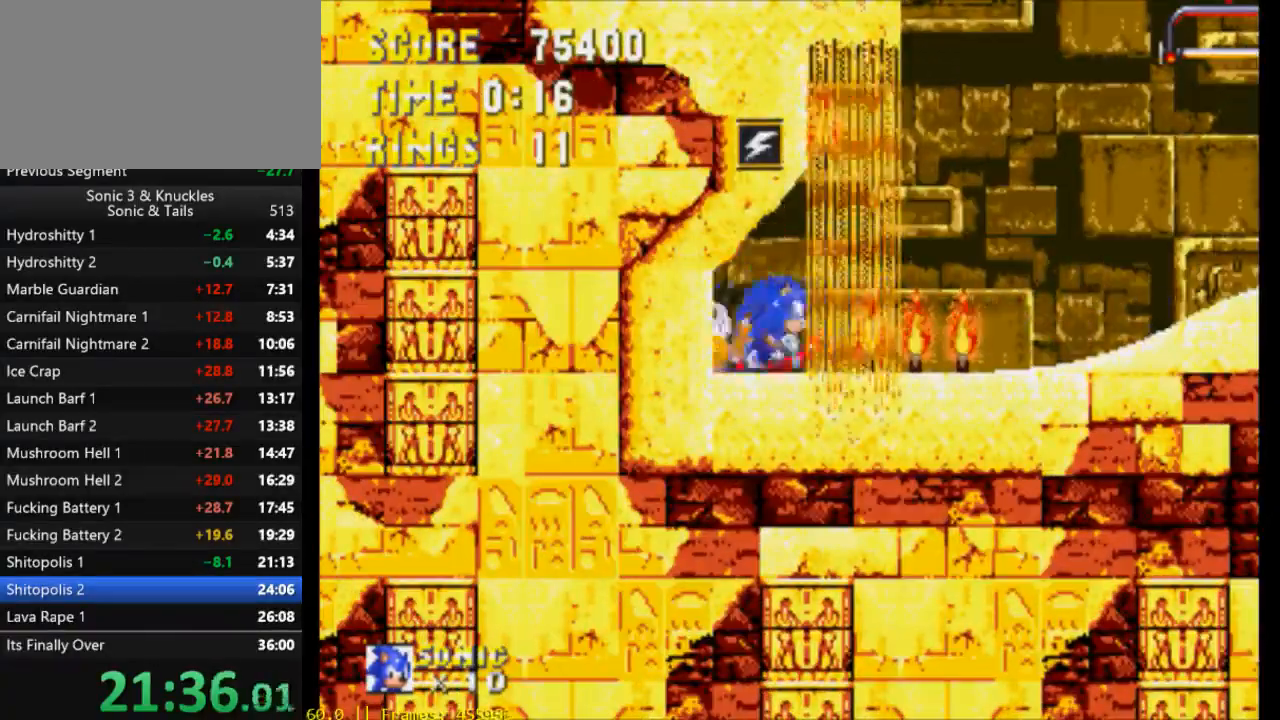
{"buttons": ["DPAD_RIGHT"], "events": [[33, "Y", "up"], [100, "DPAD_RIGHT", "down"], [133, "X", "up"]]}
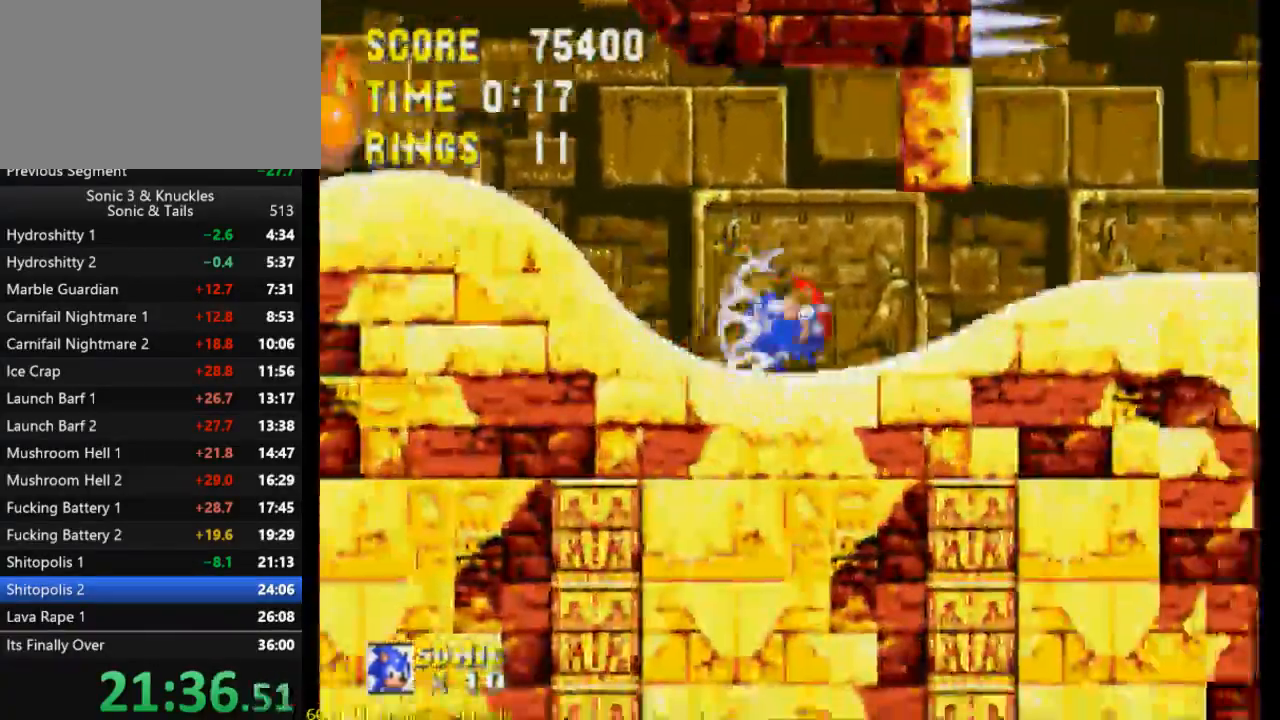
{"buttons": ["DPAD_RIGHT"], "events": []}
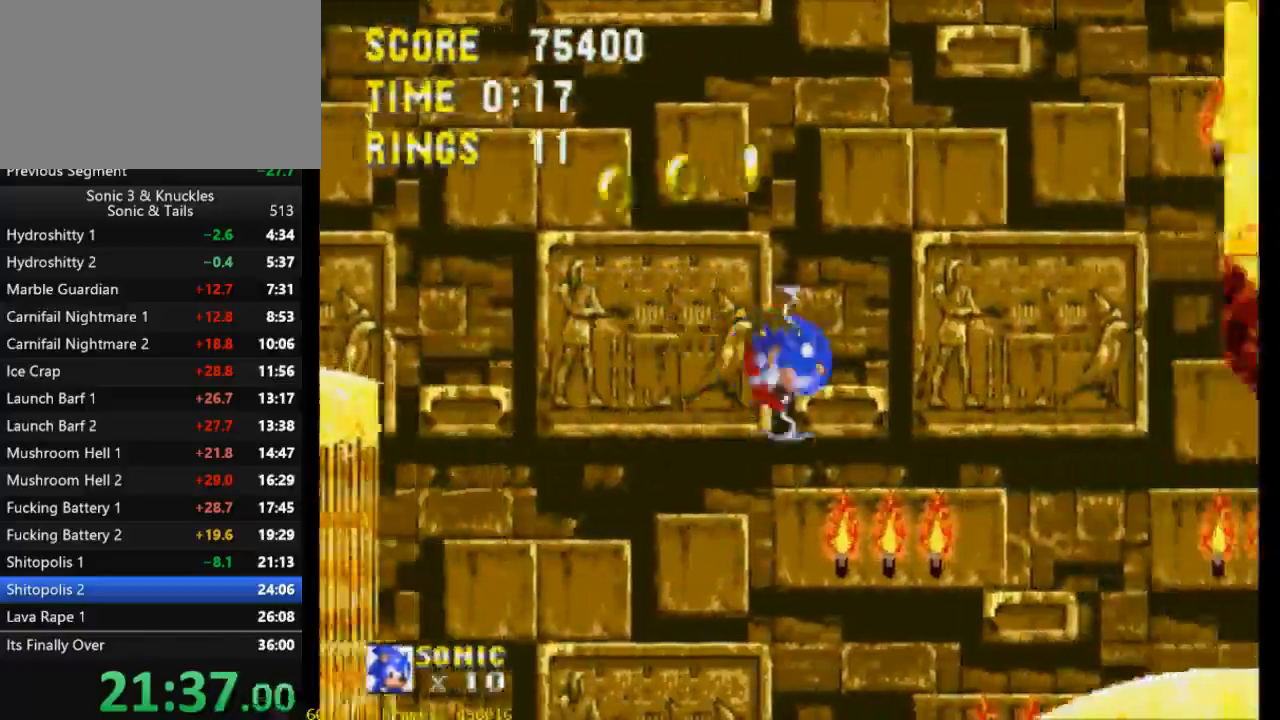
{"buttons": ["DPAD_RIGHT"], "events": []}
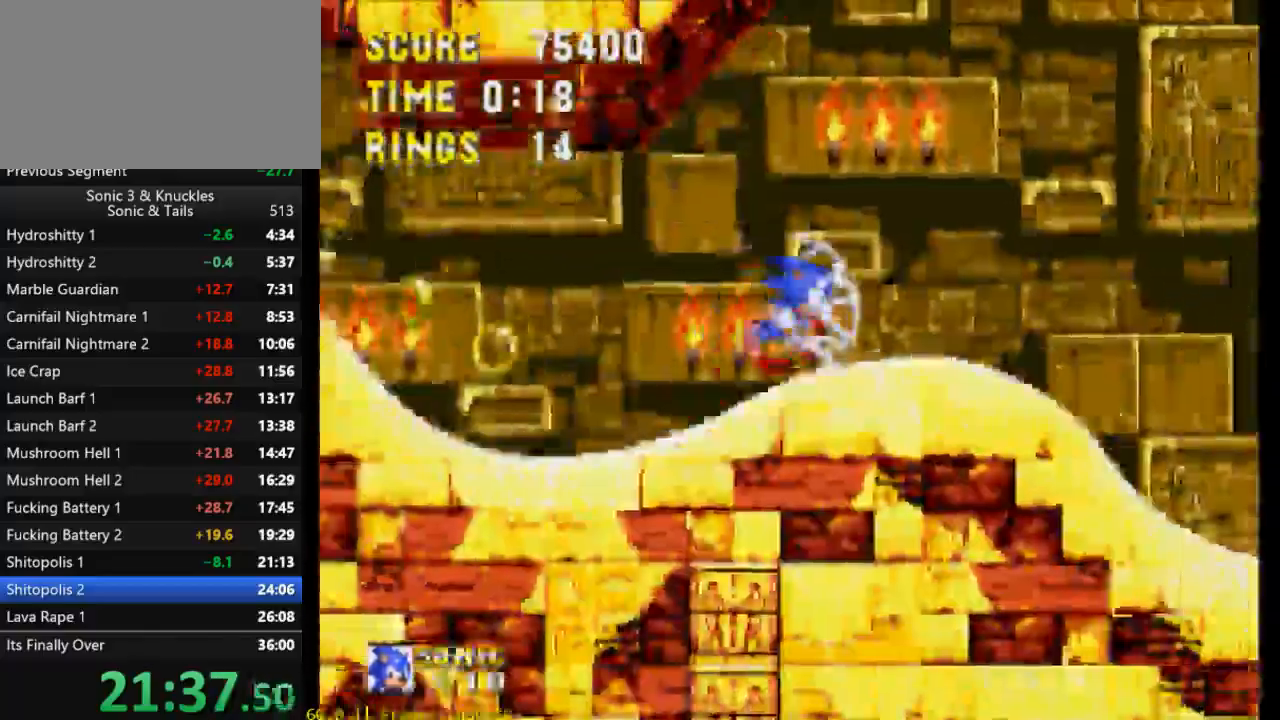
{"buttons": ["X", "DPAD_RIGHT"], "events": [[200, "X", "down"]]}